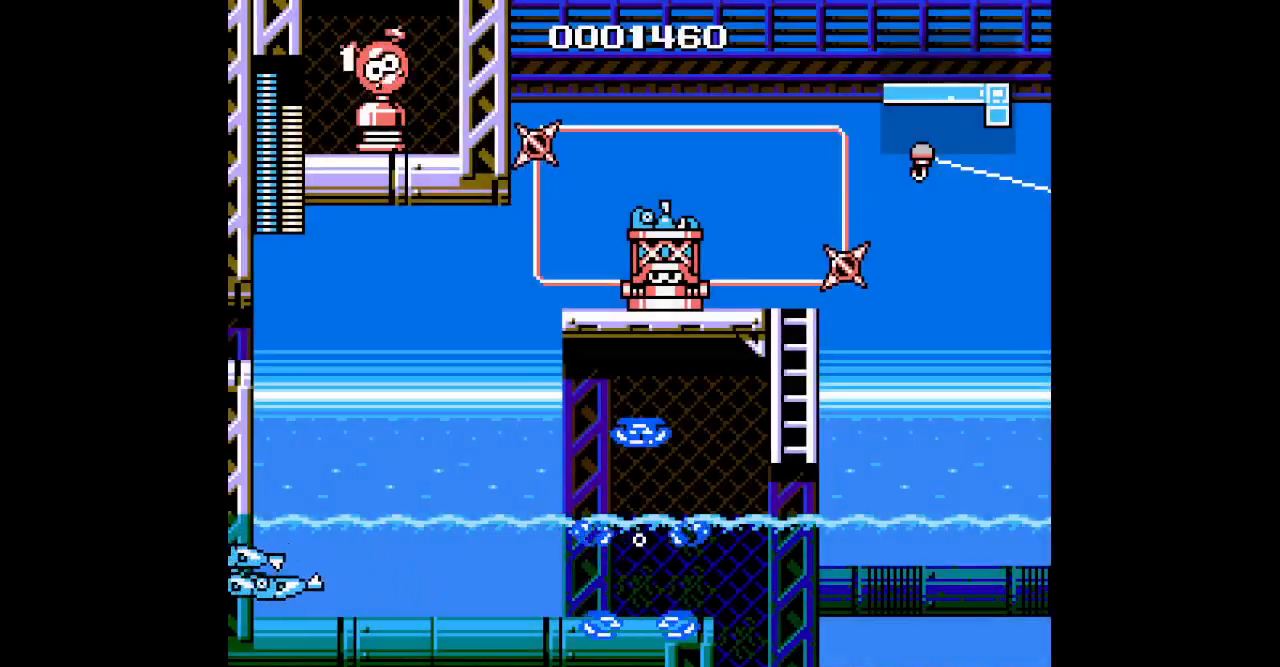
Gameplay with a controller (Xbox layout); each line is a JSON object with the inputs held at the frame after it (dt_ms = milliseconds from this image to that frame). "events" lists button and stick changes between this image and that frame as [ms after this image, input, new state], when the widget could be followed in between. Not read: DPAD_DOWN DPAD_LEFT HOME L2 L3 R2 R3.
{"dt_ms": 500, "buttons": [], "events": []}
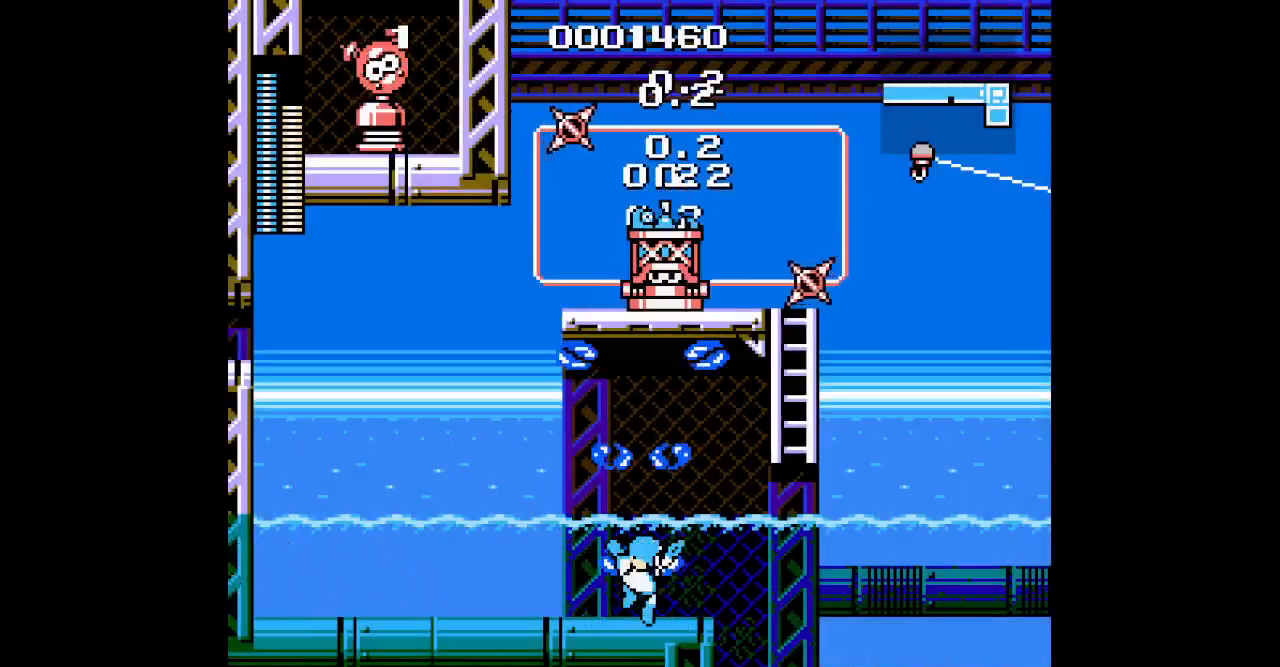
{"dt_ms": 500, "buttons": [], "events": []}
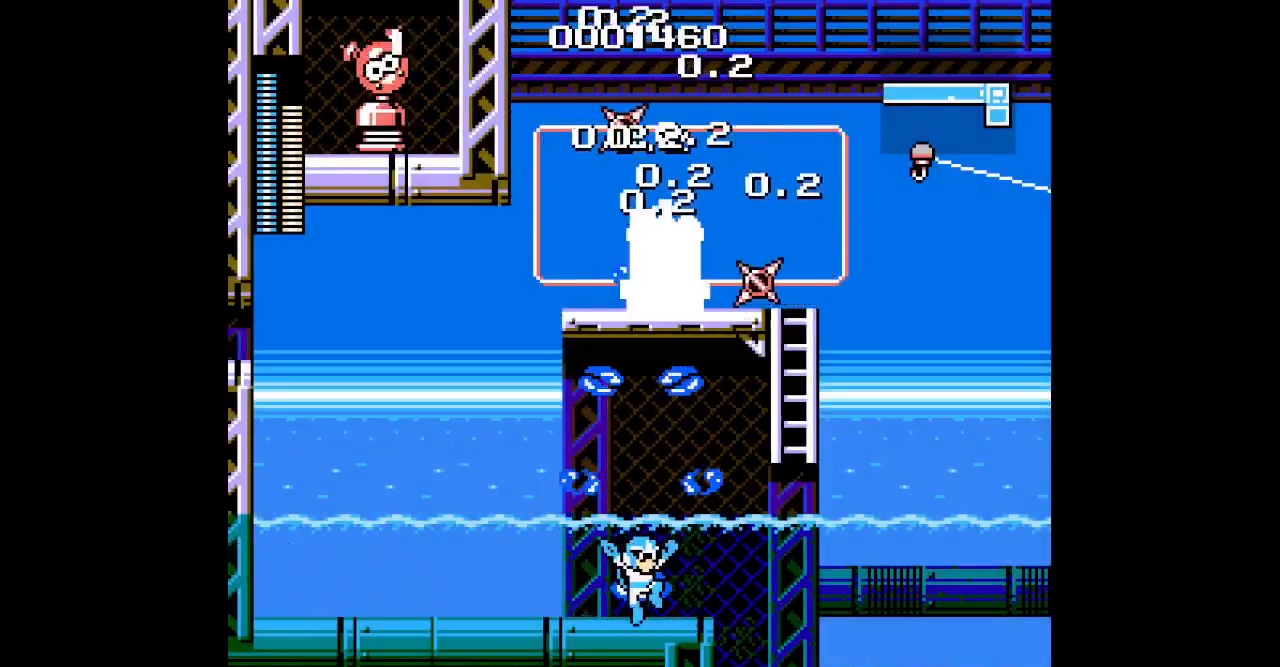
{"dt_ms": 500, "buttons": [], "events": []}
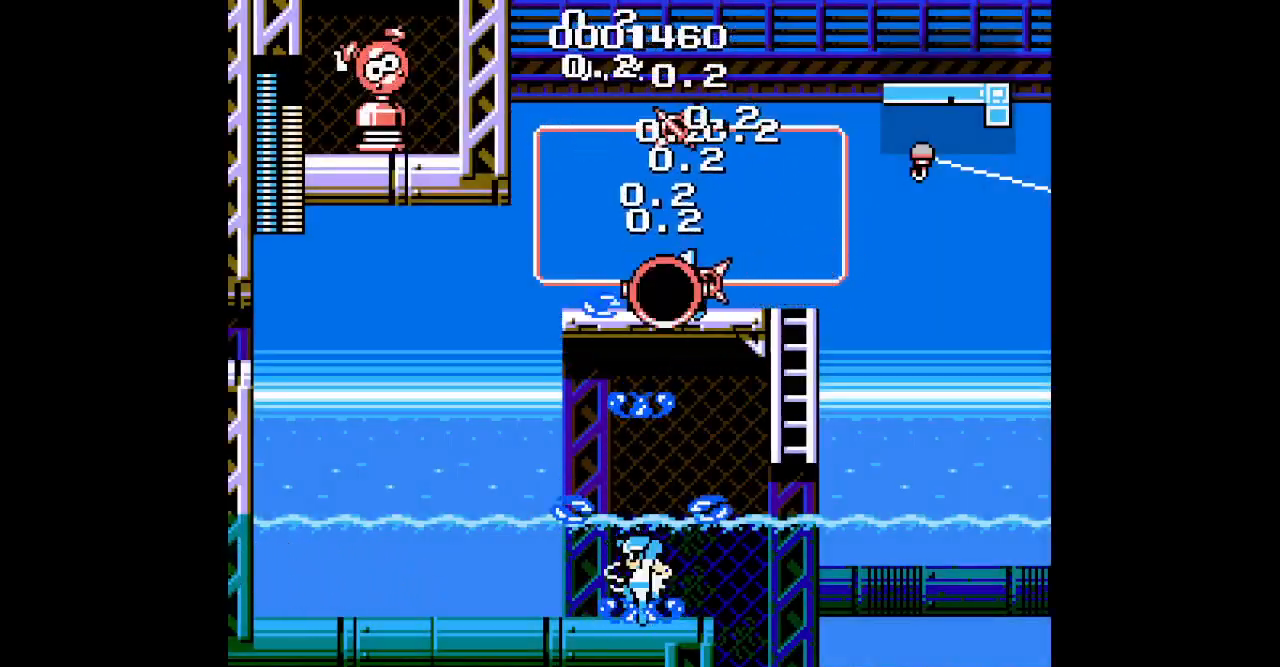
{"dt_ms": 500, "buttons": [], "events": []}
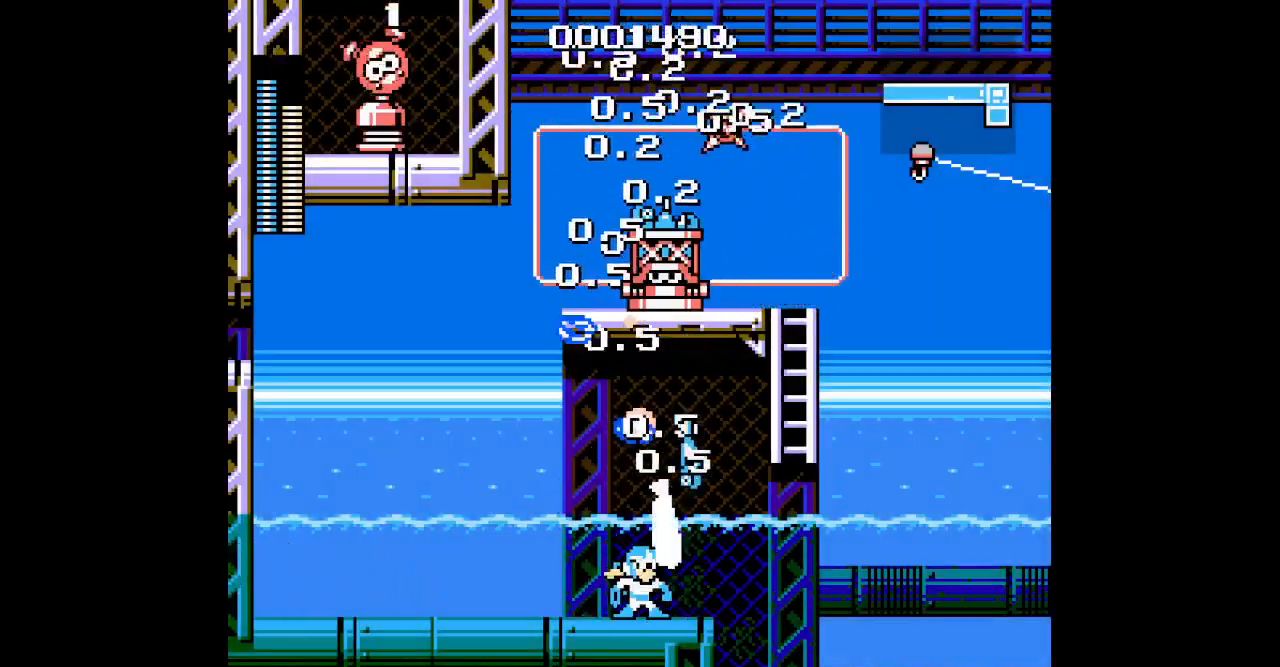
{"dt_ms": 500, "buttons": [], "events": []}
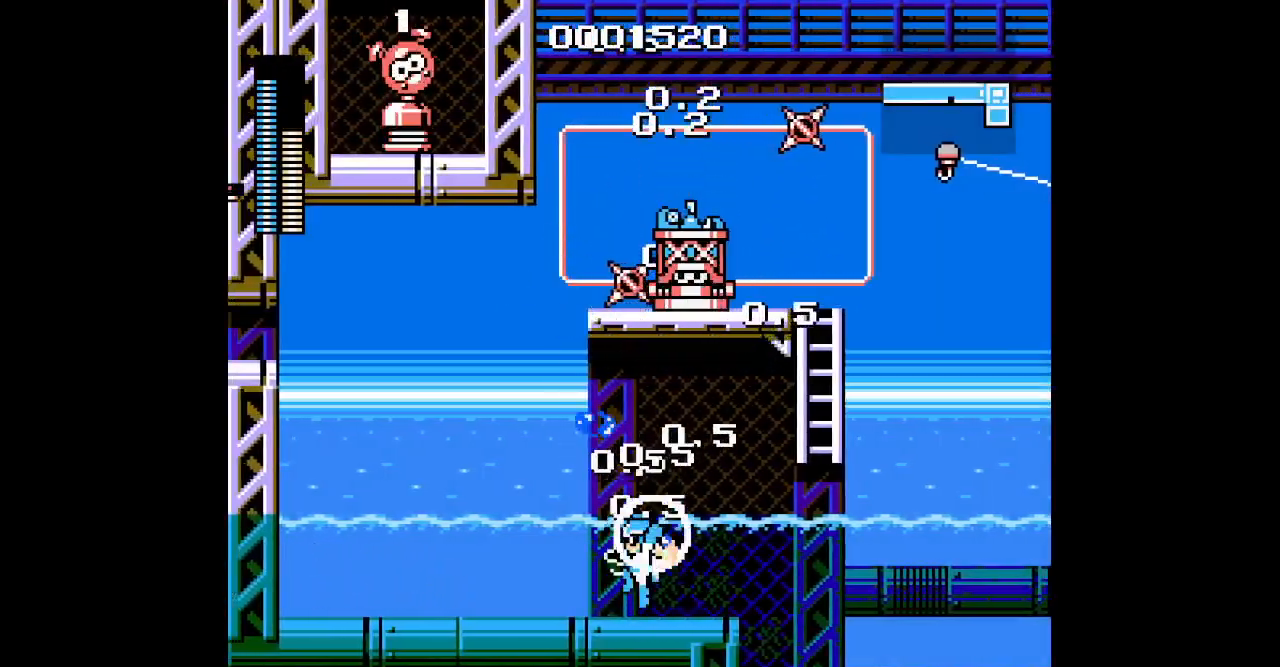
{"dt_ms": 500, "buttons": [], "events": [[67, "DPAD_RIGHT", "down"], [183, "DPAD_RIGHT", "up"]]}
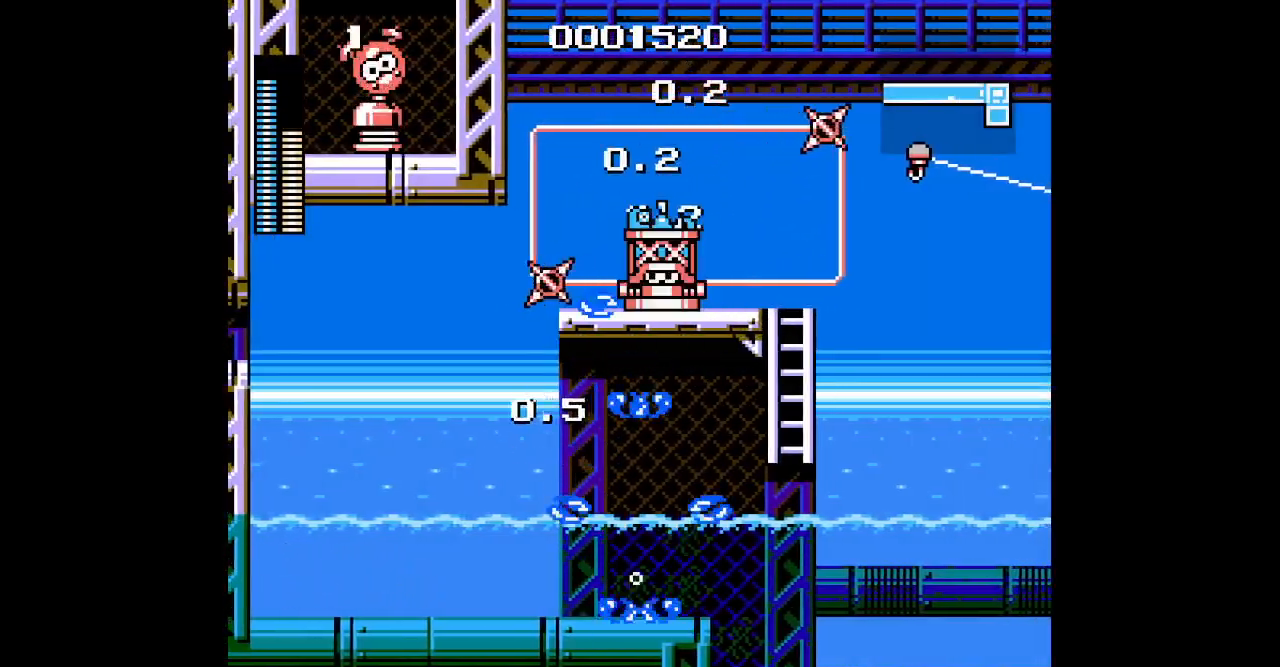
{"dt_ms": 500, "buttons": [], "events": []}
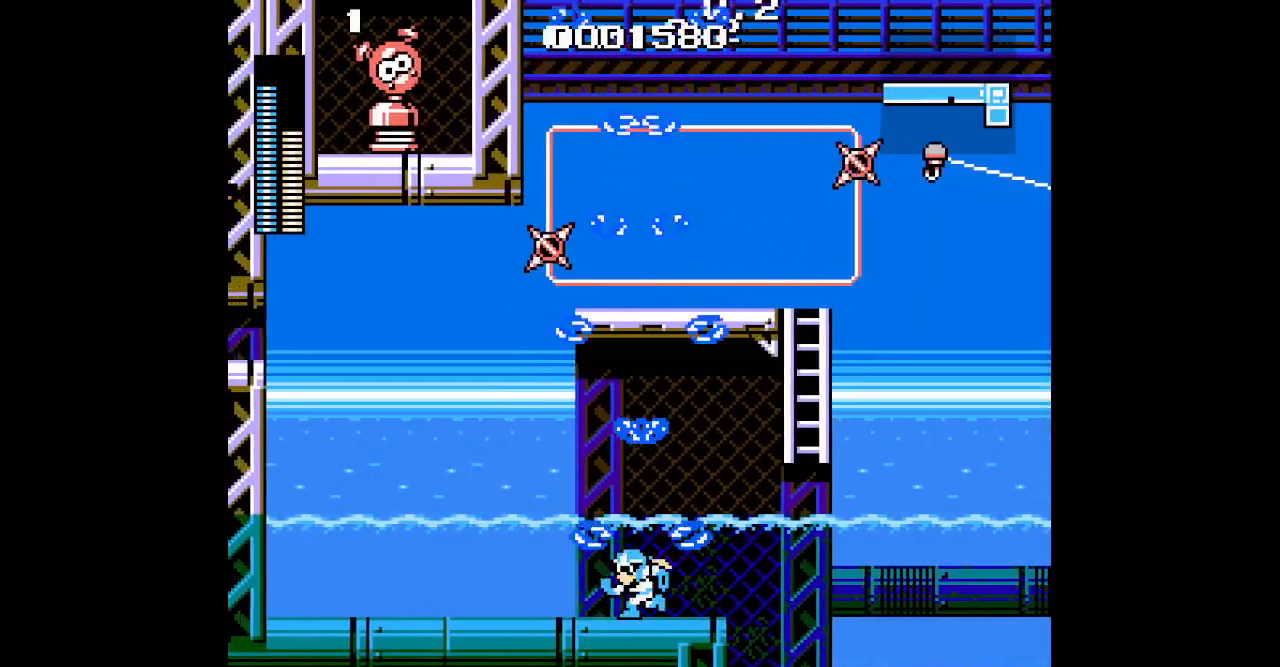
{"dt_ms": 500, "buttons": [], "events": []}
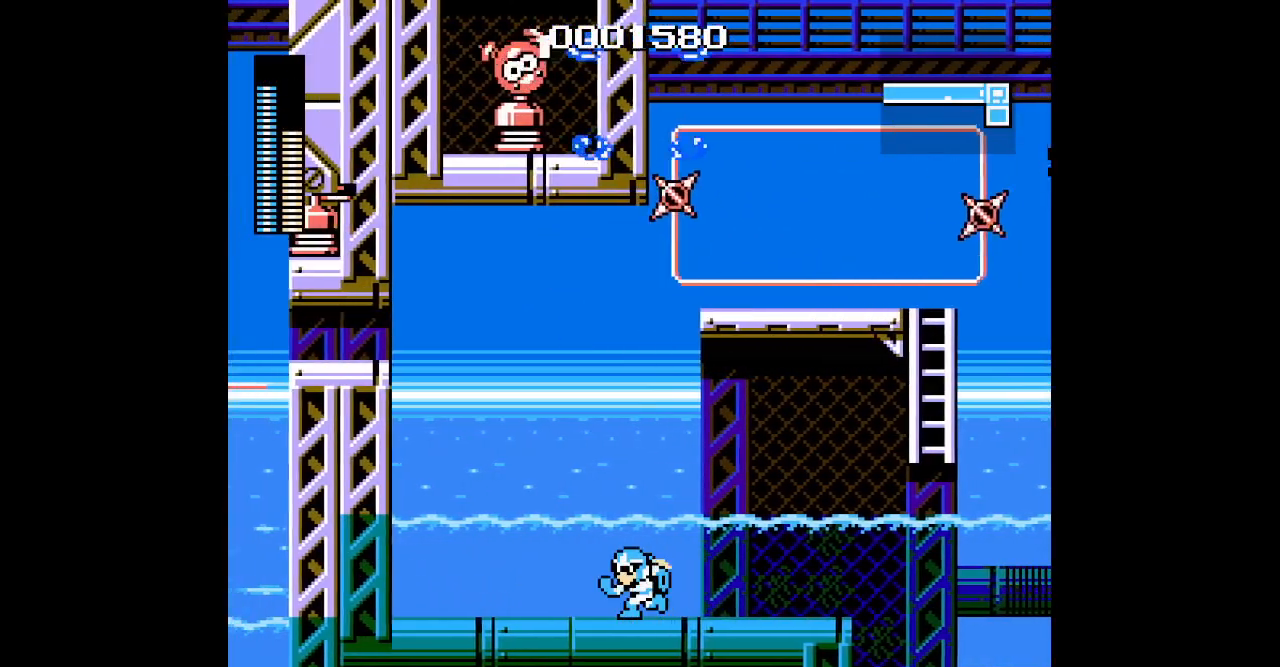
{"dt_ms": 500, "buttons": [], "events": []}
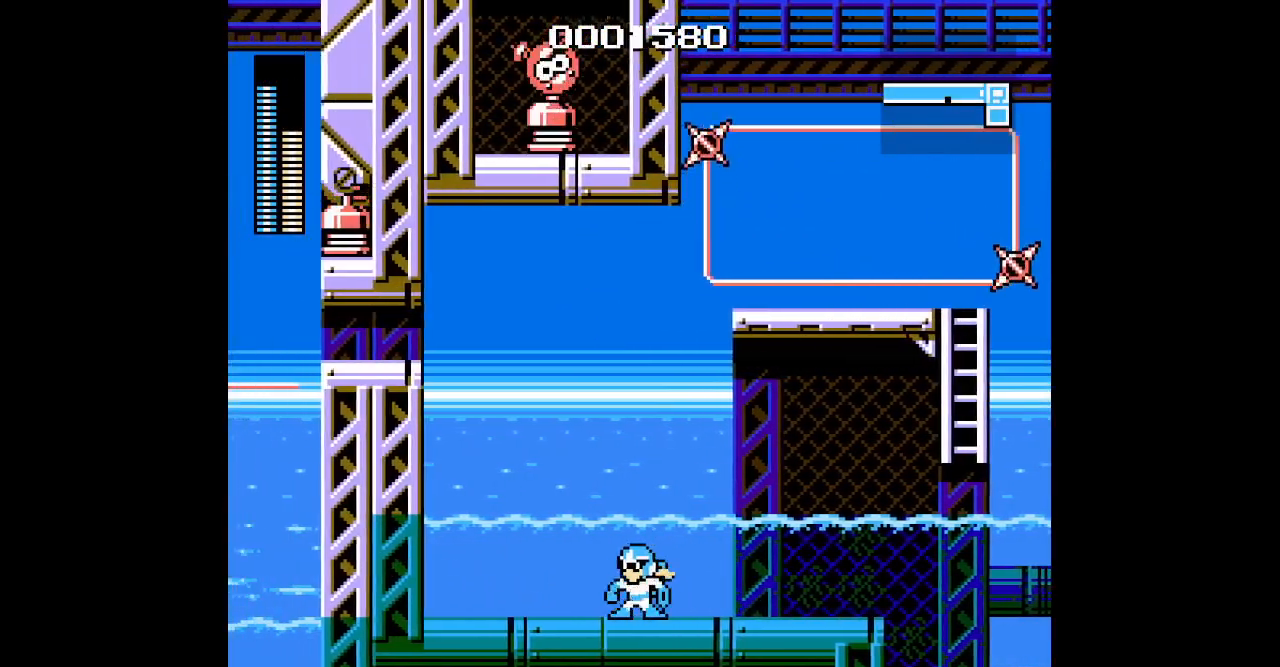
{"dt_ms": 500, "buttons": []}
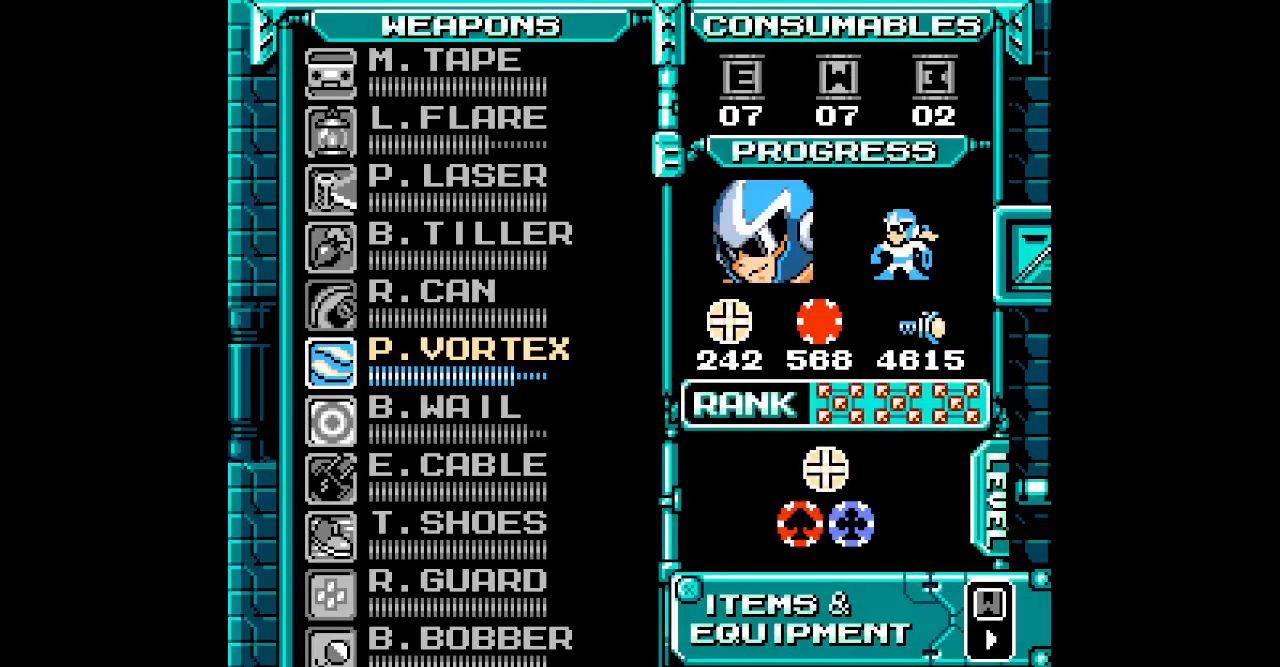
{"dt_ms": 500, "buttons": [], "events": [[383, "DPAD_UP", "down"], [450, "DPAD_UP", "up"]]}
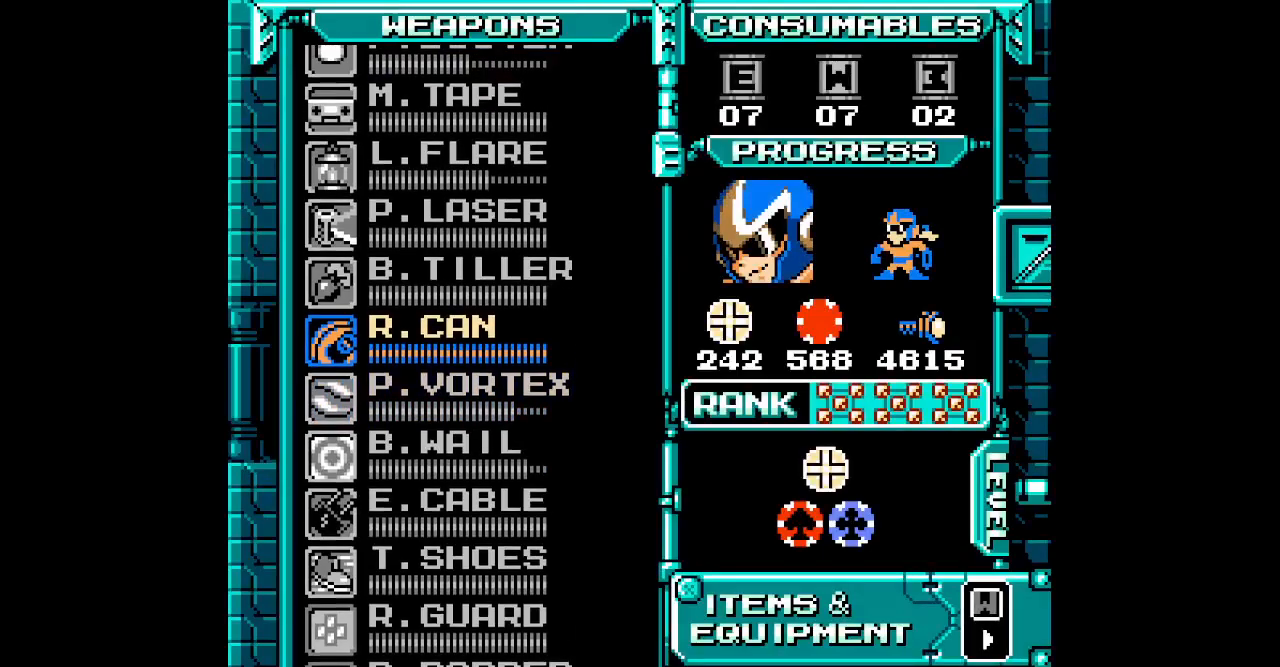
{"dt_ms": 1000, "buttons": []}
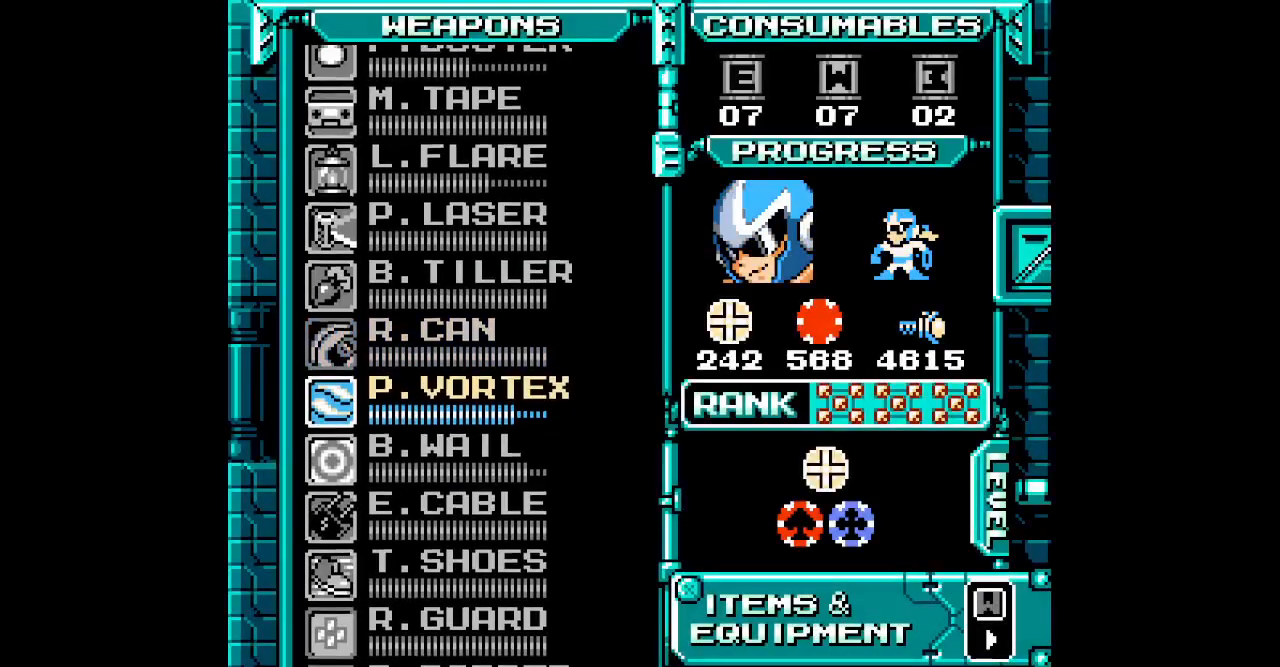
{"dt_ms": 500, "buttons": [], "events": []}
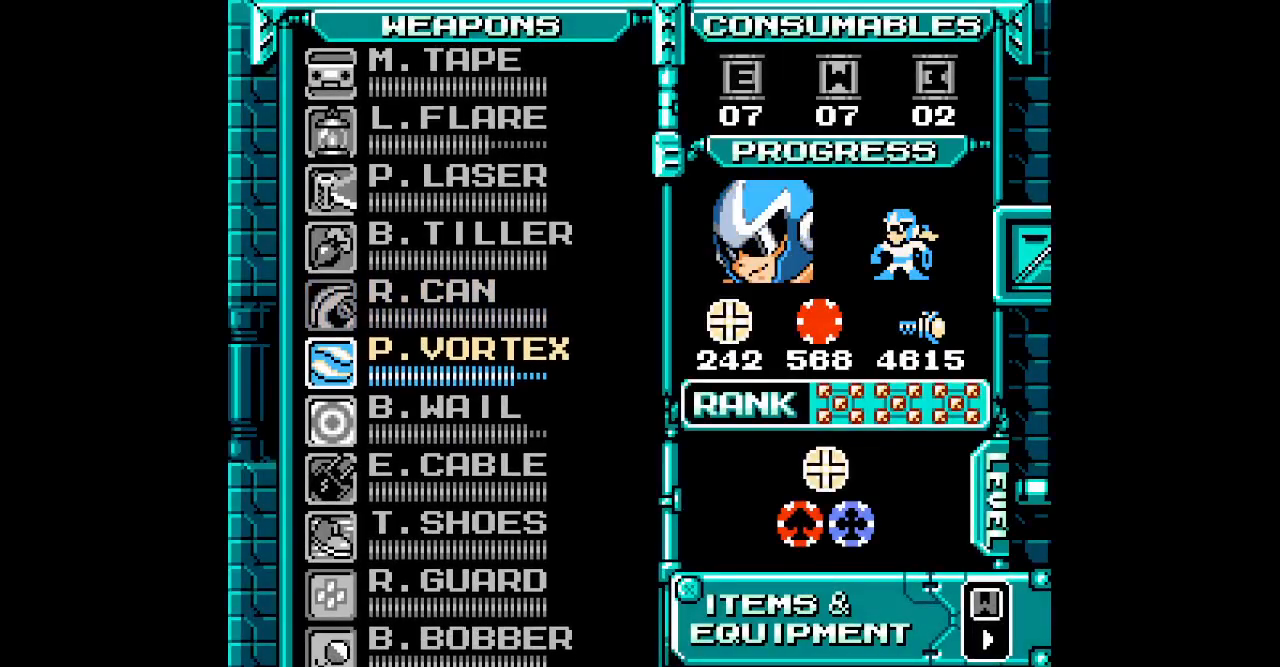
{"dt_ms": 500, "buttons": [], "events": [[17, "DPAD_UP", "down"], [133, "DPAD_UP", "up"], [217, "DPAD_UP", "down"], [300, "DPAD_UP", "up"]]}
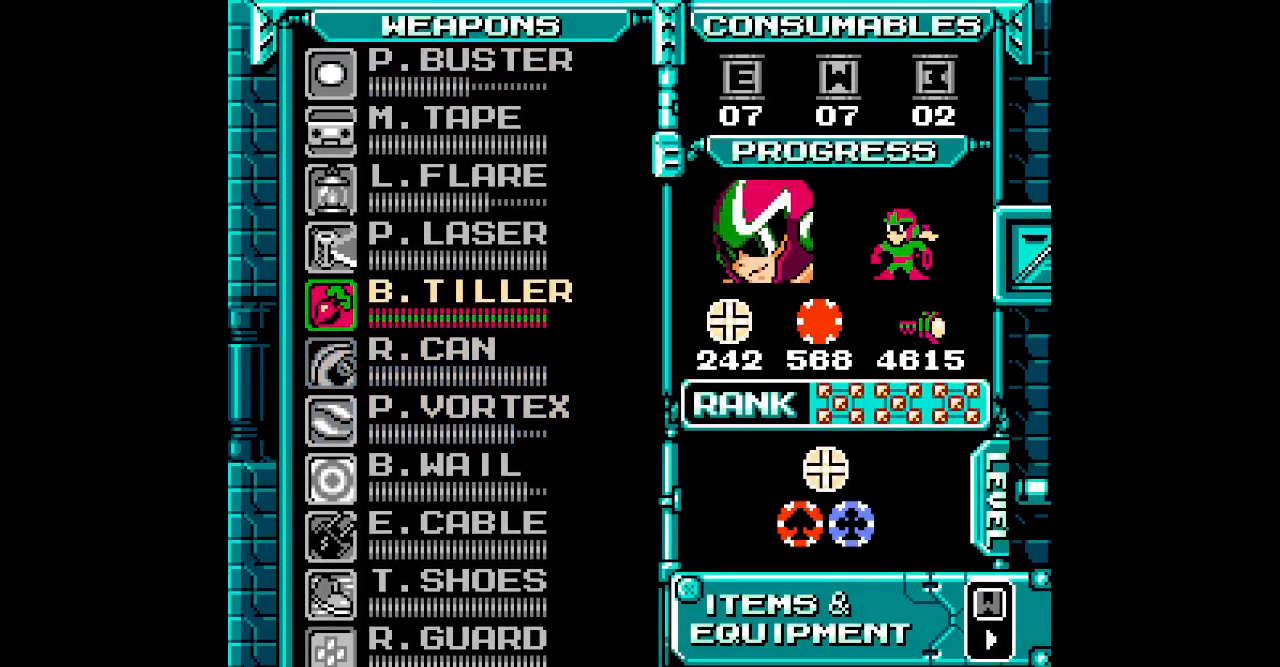
{"dt_ms": 500, "buttons": [], "events": []}
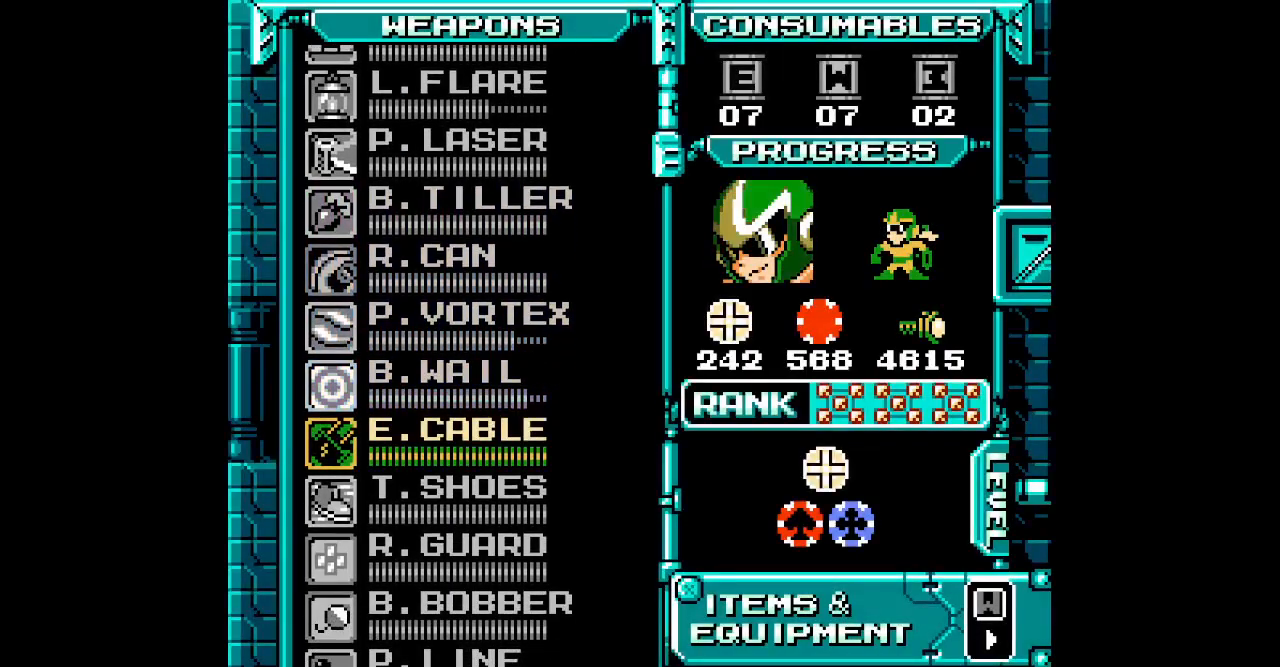
{"dt_ms": 1000, "buttons": ["DPAD_UP"]}
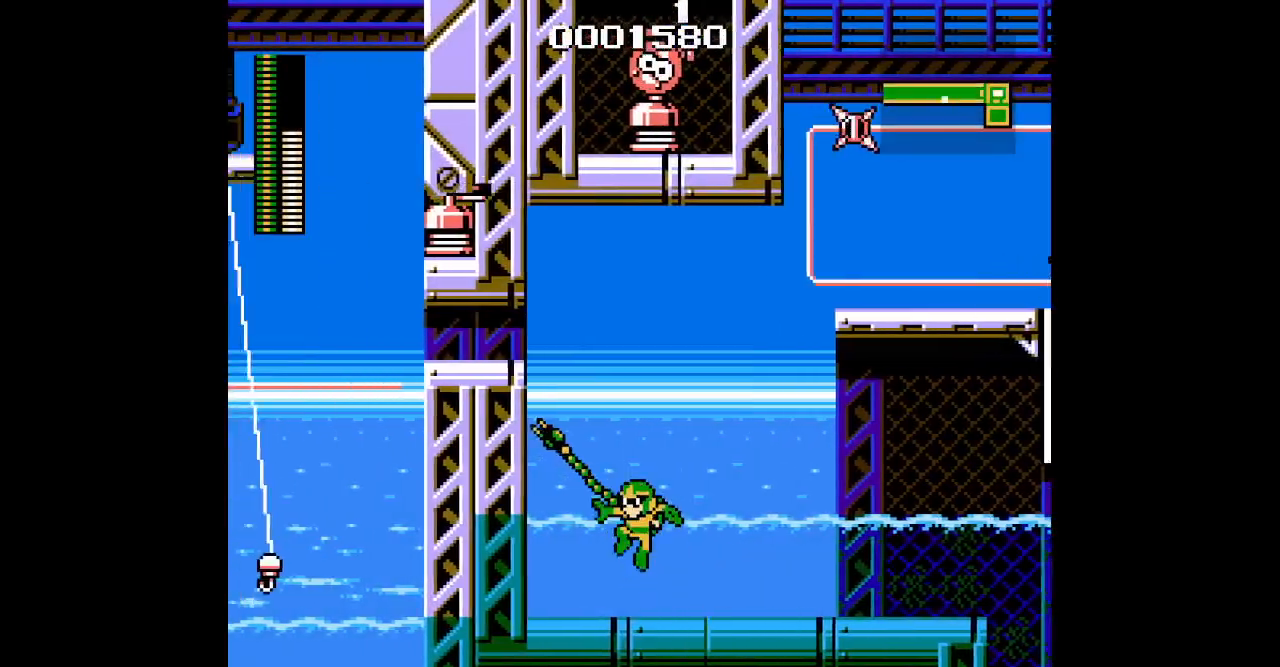
{"dt_ms": 500, "buttons": ["DPAD_UP", "DPAD_RIGHT"], "events": [[217, "DPAD_RIGHT", "down"]]}
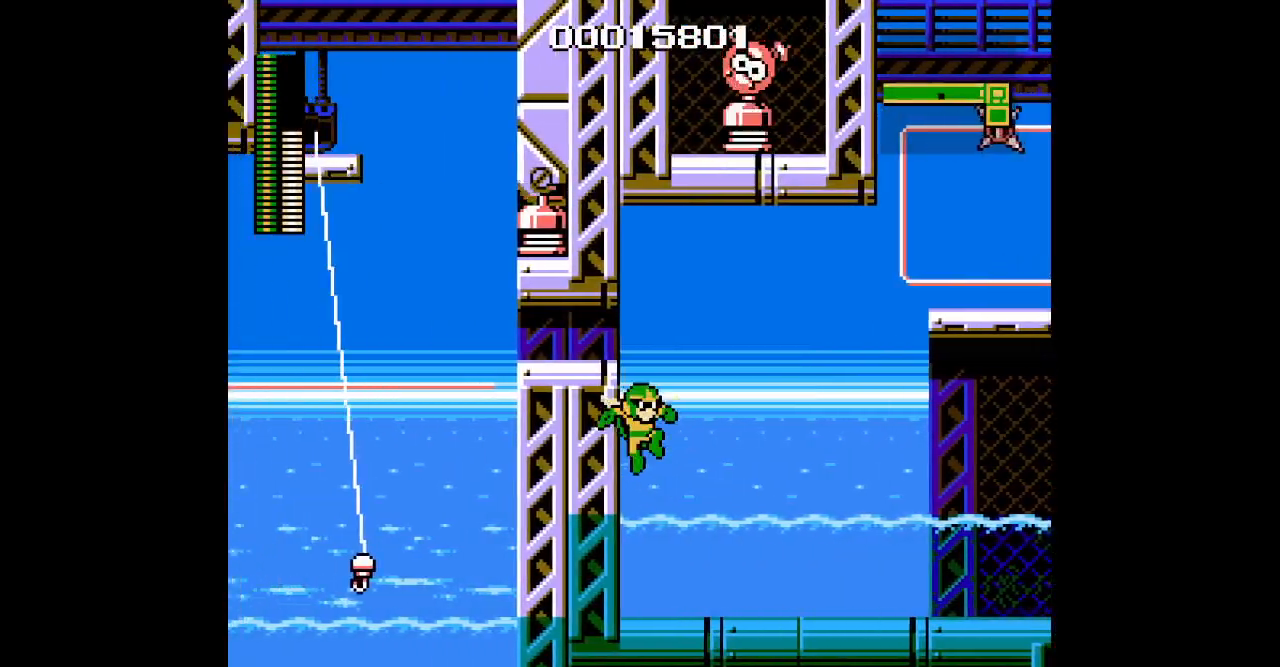
{"dt_ms": 500, "buttons": ["DPAD_UP", "DPAD_RIGHT"], "events": []}
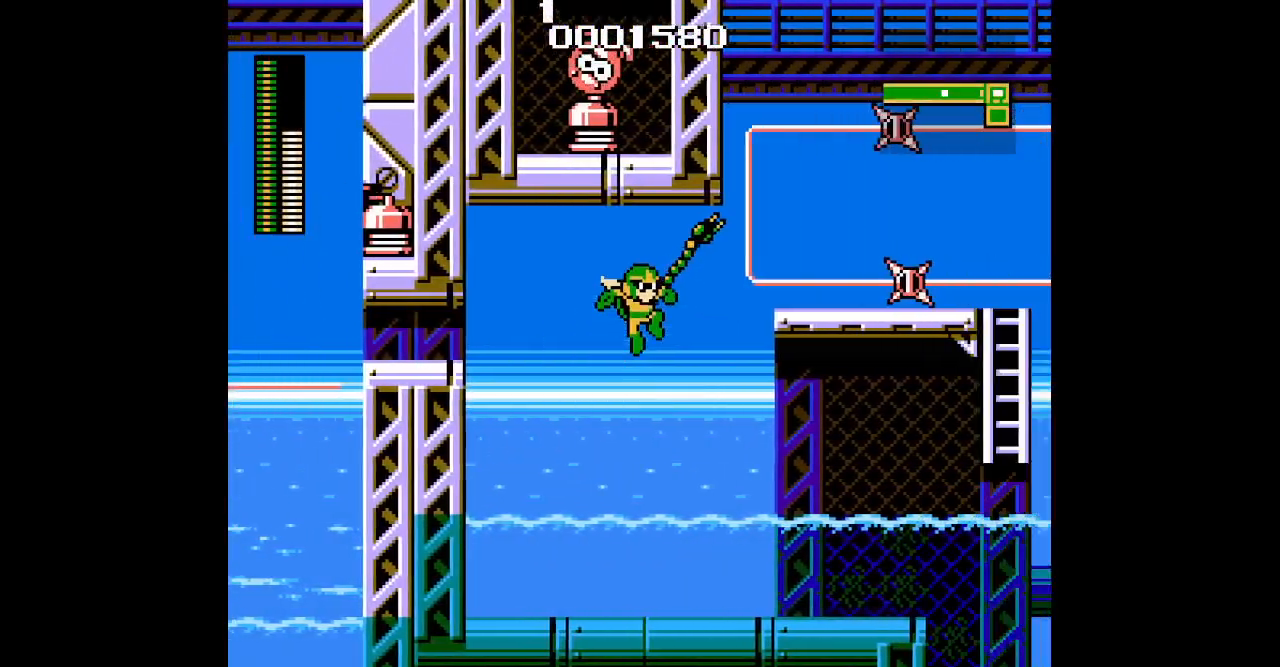
{"dt_ms": 500, "buttons": [], "events": [[183, "DPAD_UP", "up"], [450, "DPAD_RIGHT", "up"]]}
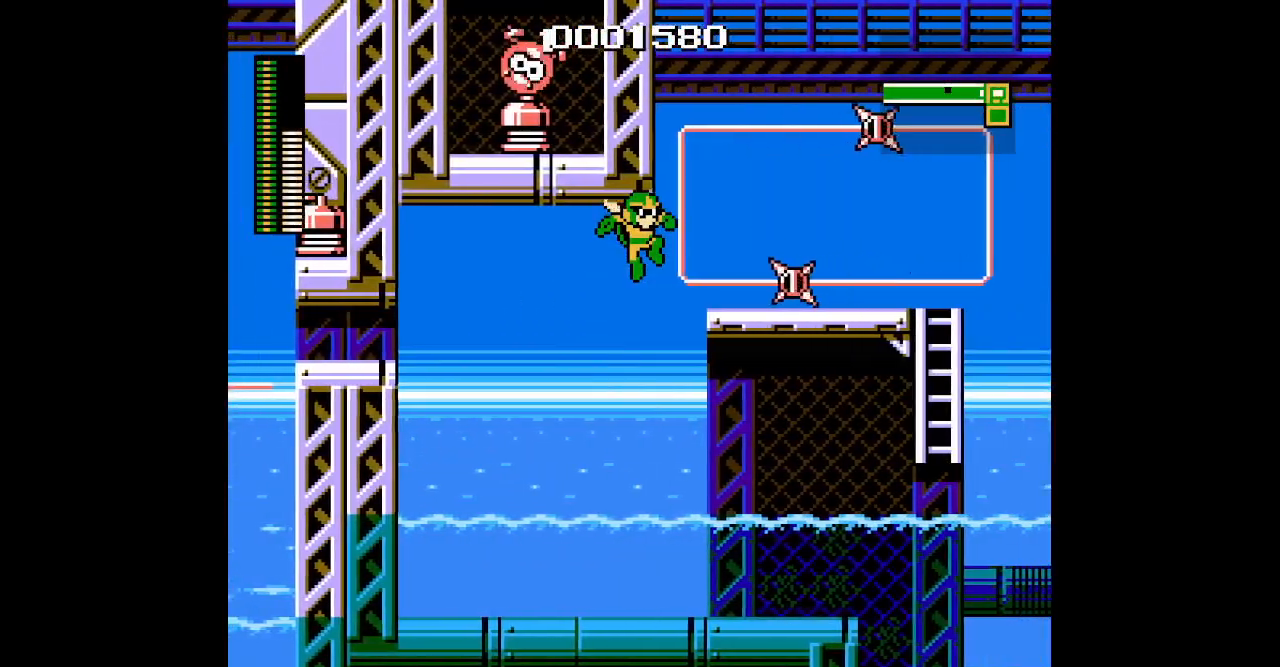
{"dt_ms": 500, "buttons": [], "events": []}
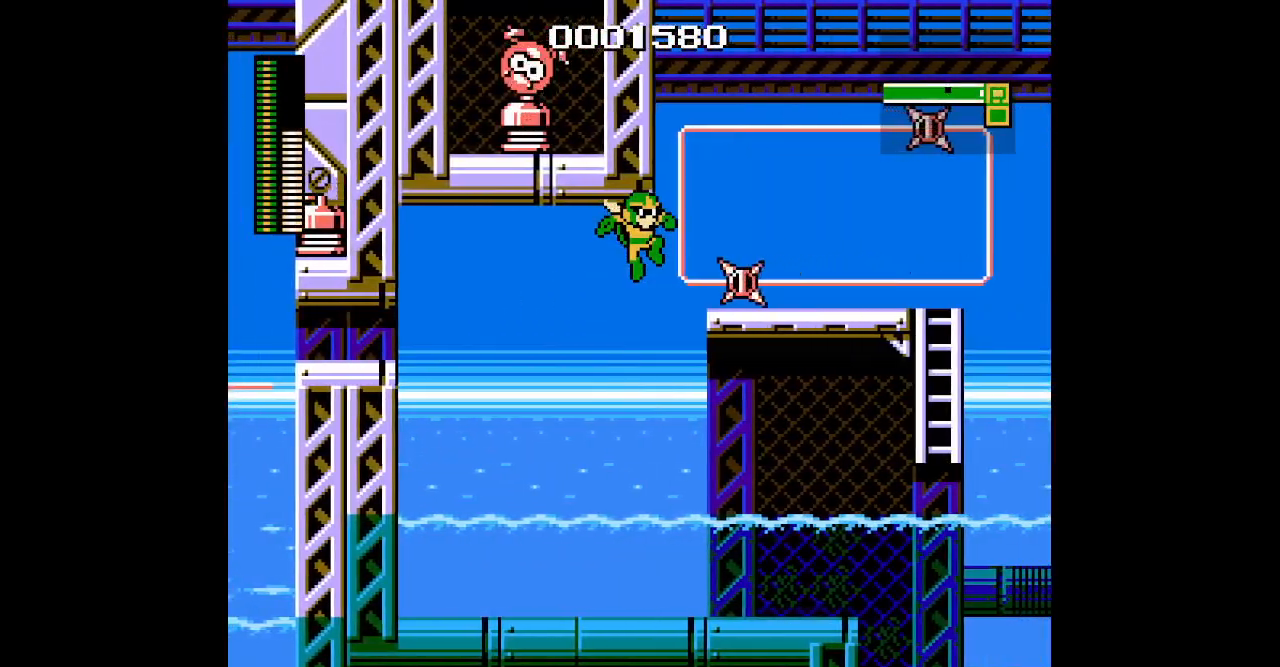
{"dt_ms": 500, "buttons": ["DPAD_UP"]}
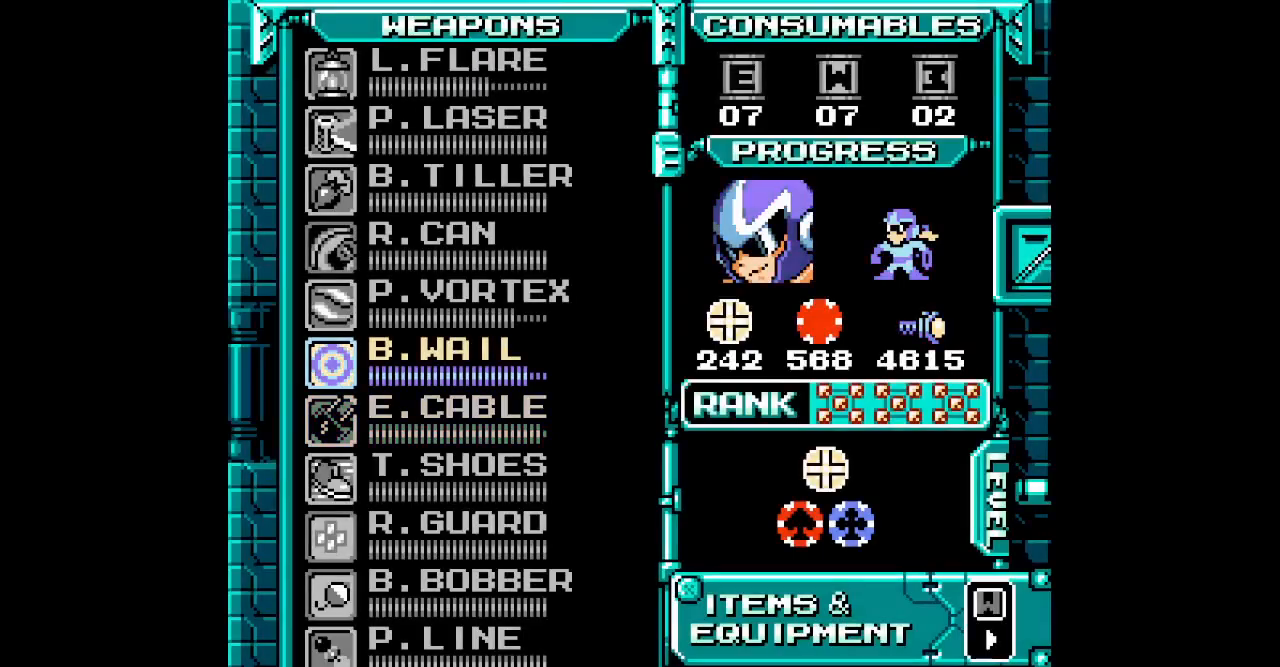
{"dt_ms": 500, "buttons": [], "events": [[67, "DPAD_UP", "up"], [183, "DPAD_UP", "down"], [250, "DPAD_UP", "up"]]}